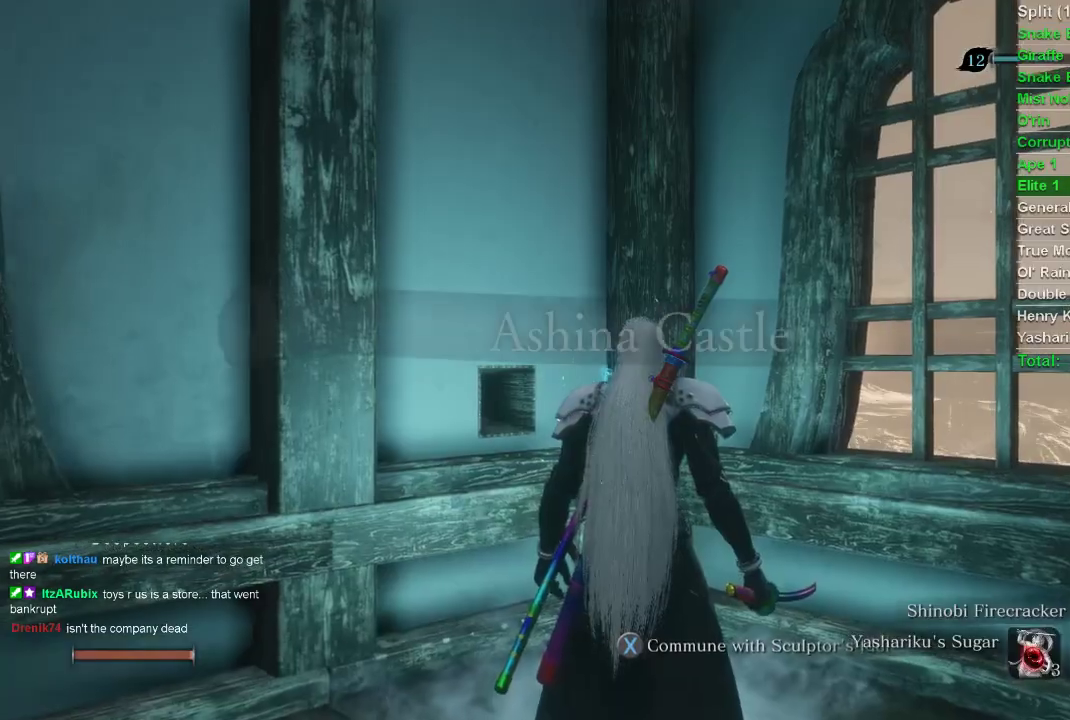
Gameplay with a controller (PlayStation layout); each line is a JSON object with the inputs held at the frame after it. "events" lists button and stick changes between this image and that frame as [ms after this image, input, new state], when the widget could be followed in between.
{"buttons": [], "left_stick": "center", "right_stick": "right", "events": [[417, "right_stick", "right"]]}
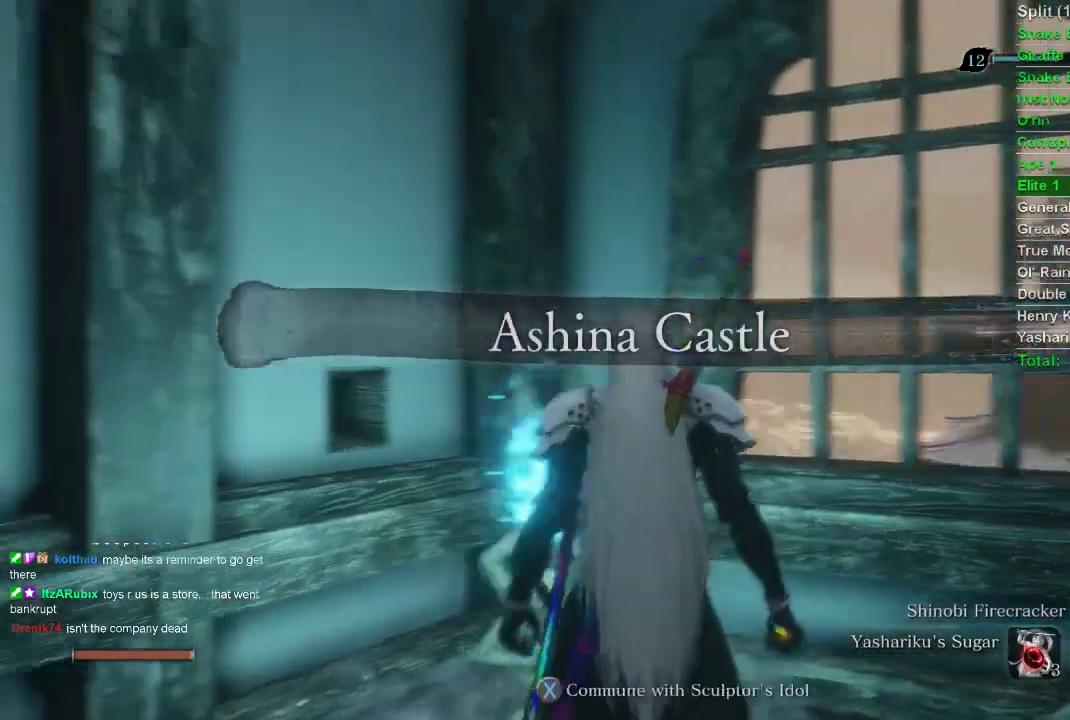
{"buttons": [], "left_stick": "center", "right_stick": "right", "events": []}
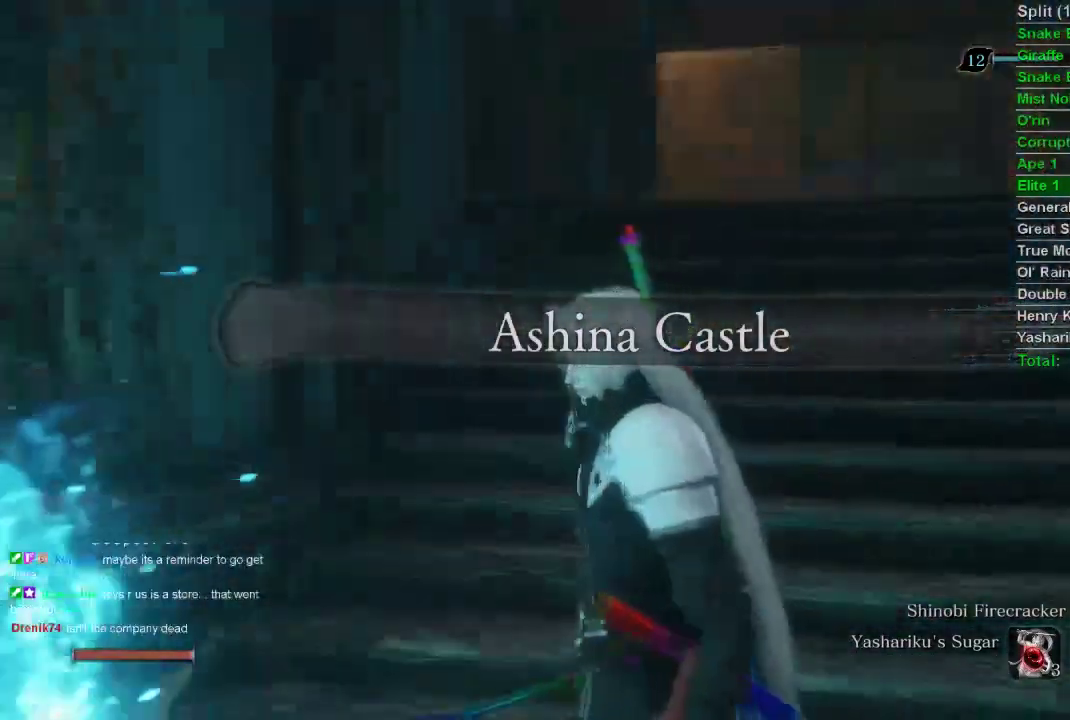
{"buttons": [], "left_stick": "up", "right_stick": "center", "events": [[17, "left_stick", "up"], [83, "right_stick", "center"]]}
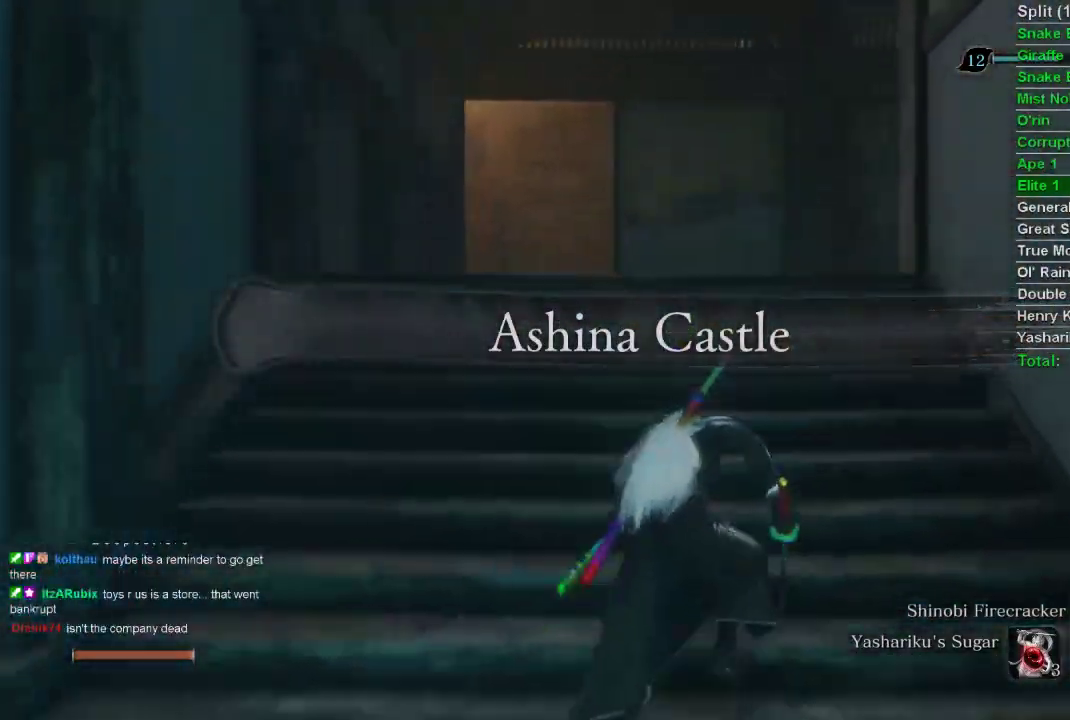
{"buttons": [], "left_stick": "up", "right_stick": "center", "events": []}
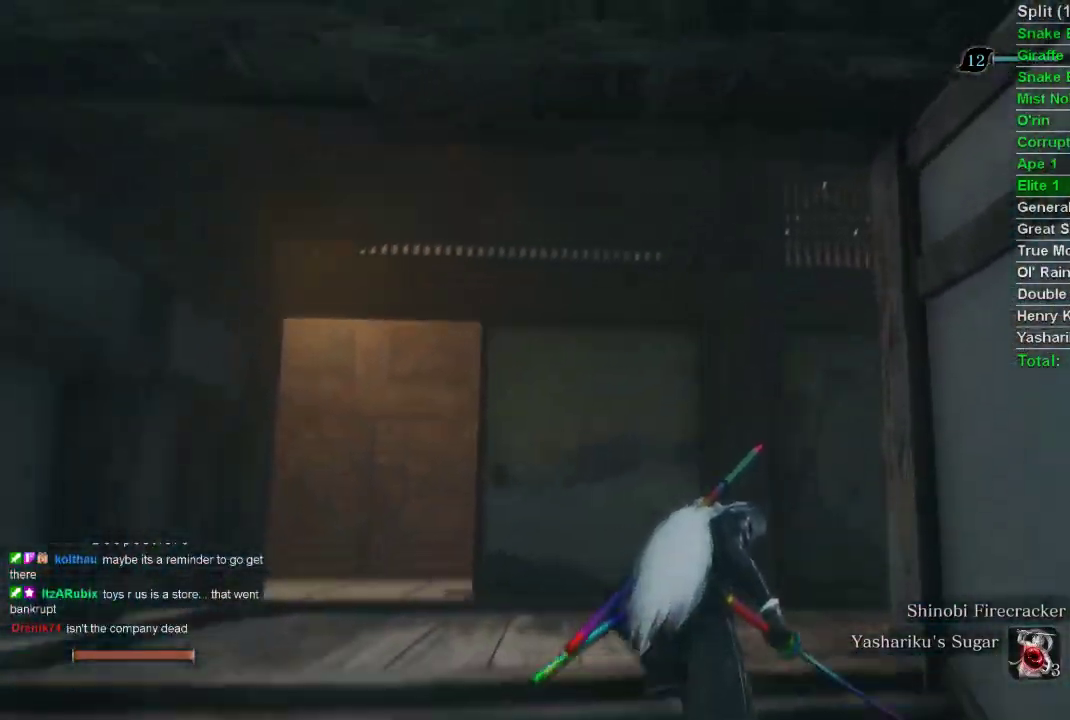
{"buttons": [], "left_stick": "up", "right_stick": "up-right", "events": [[67, "right_stick", "up-right"]]}
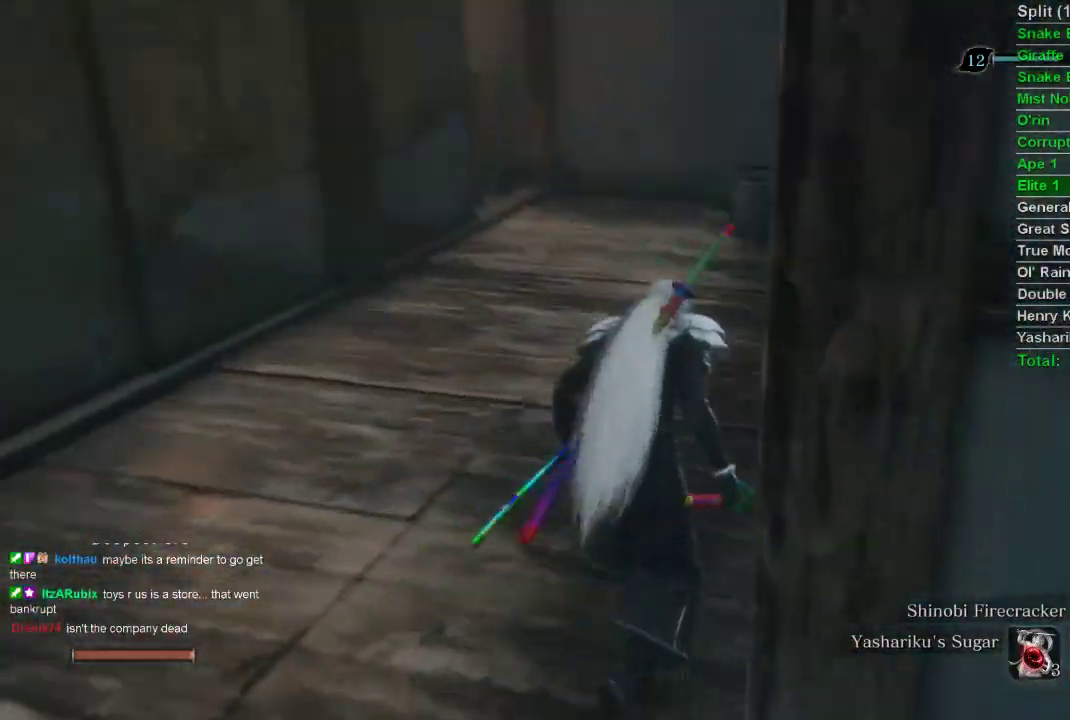
{"buttons": [], "left_stick": "up", "right_stick": "center", "events": [[50, "right_stick", "center"]]}
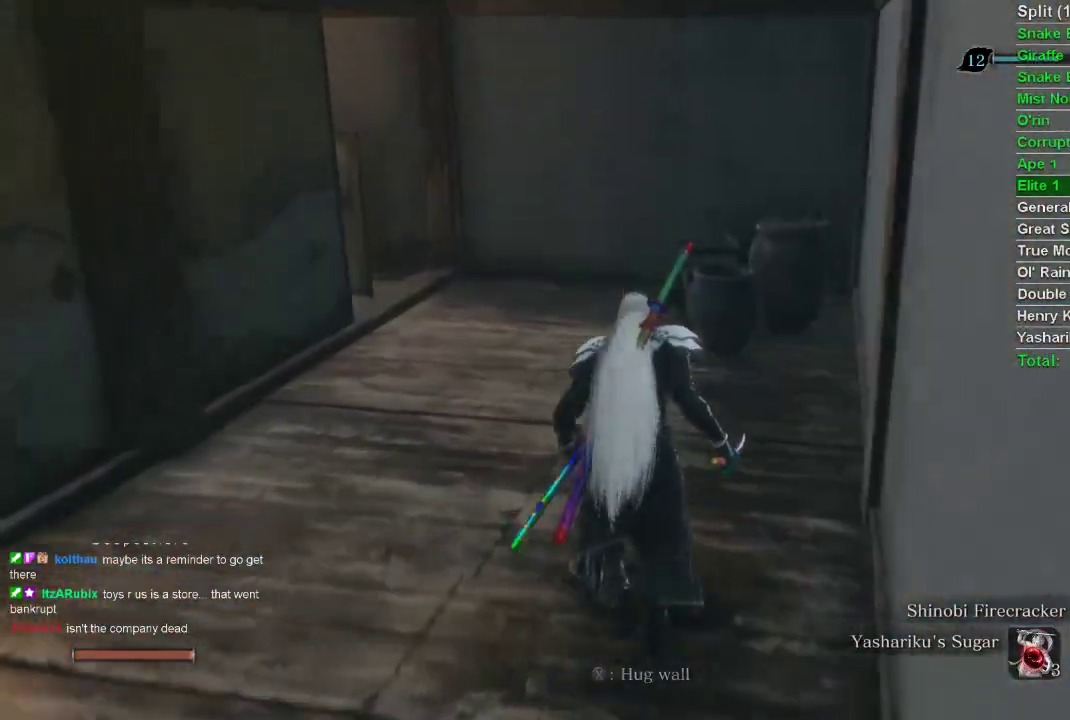
{"buttons": [], "left_stick": "up", "right_stick": "left", "events": [[317, "right_stick", "left"]]}
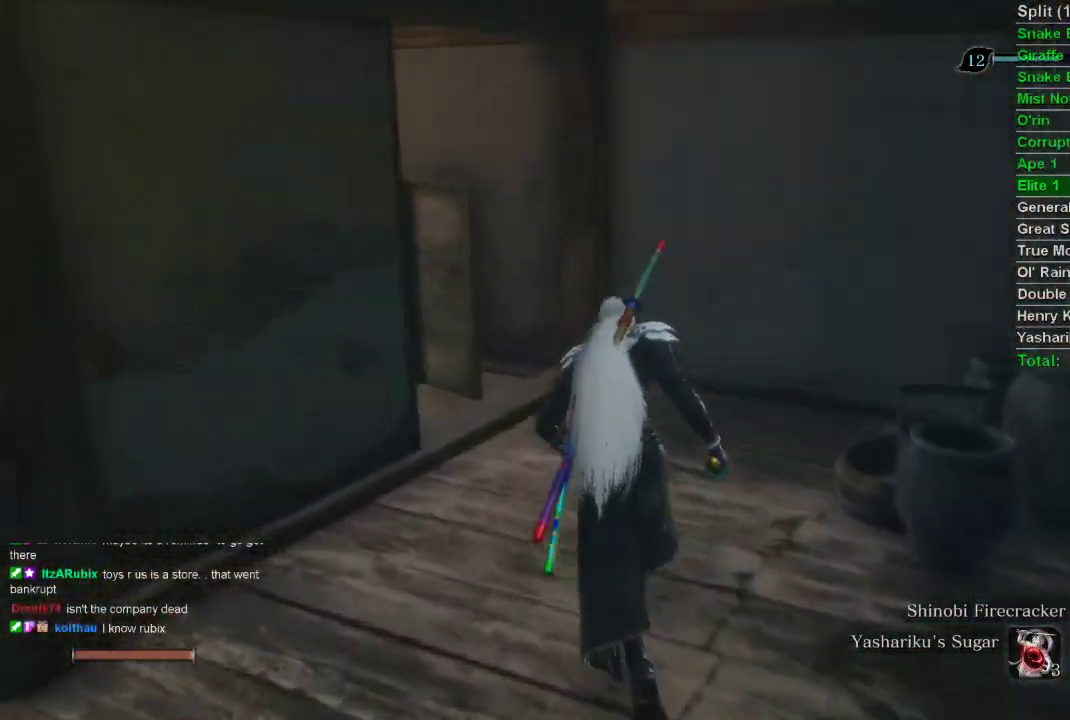
{"buttons": [], "left_stick": "up", "right_stick": "left", "events": []}
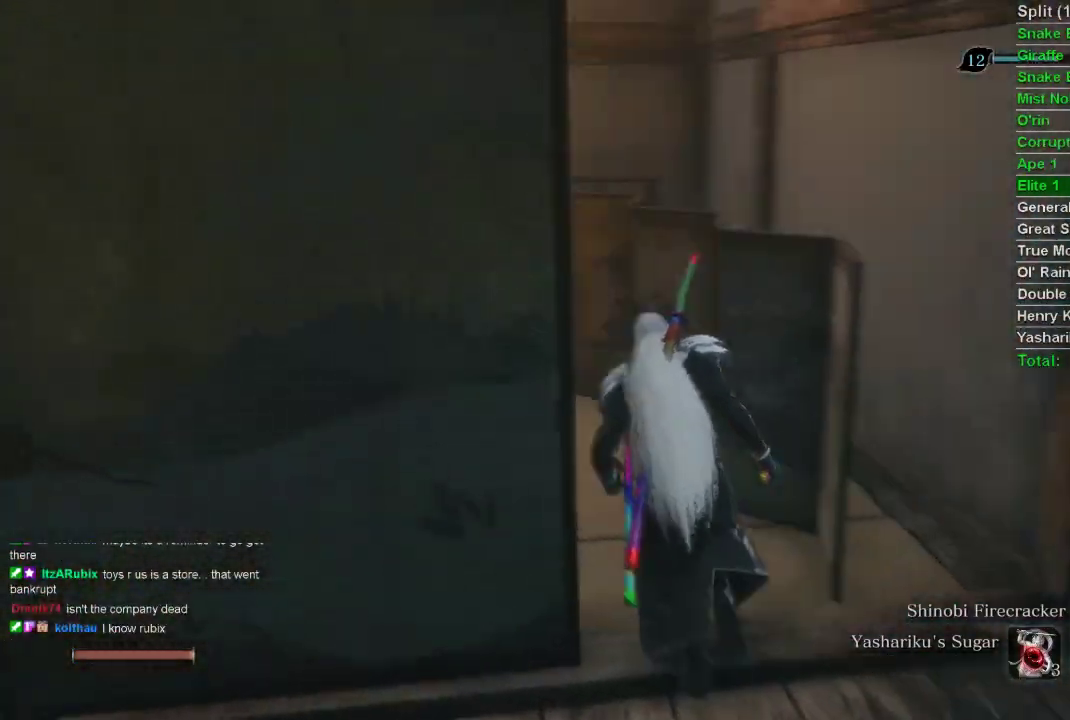
{"buttons": [], "left_stick": "up", "right_stick": "center", "events": [[317, "right_stick", "up-left"], [433, "right_stick", "center"]]}
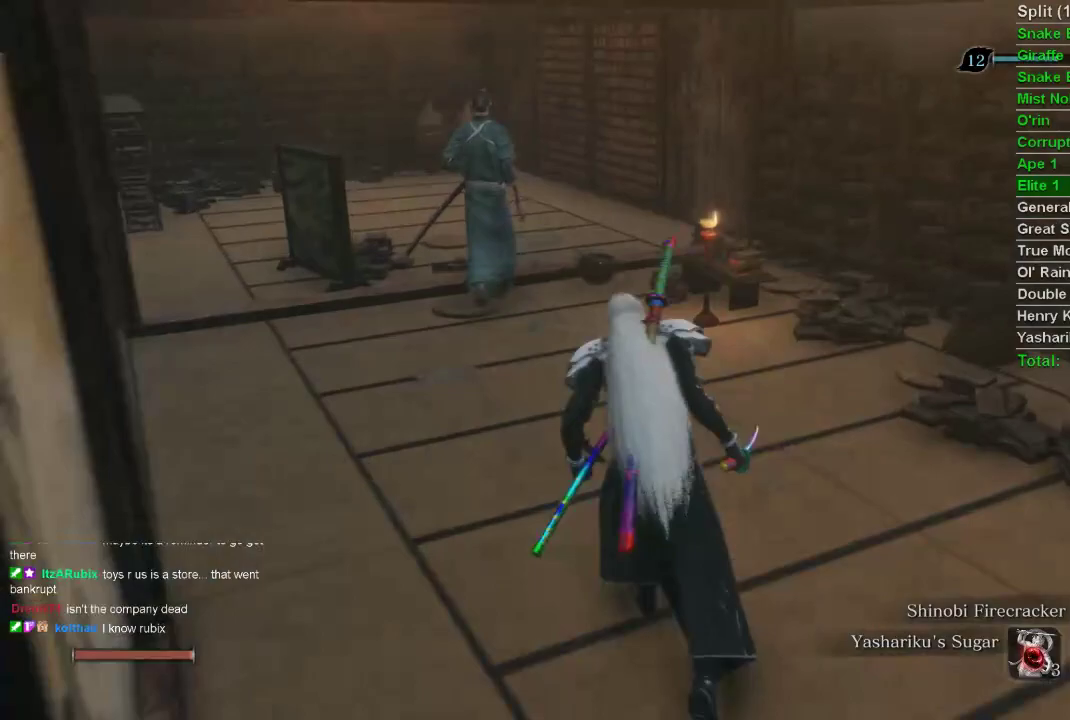
{"buttons": [], "left_stick": "up", "right_stick": "center", "events": [[233, "R3", "down"], [350, "R3", "up"]]}
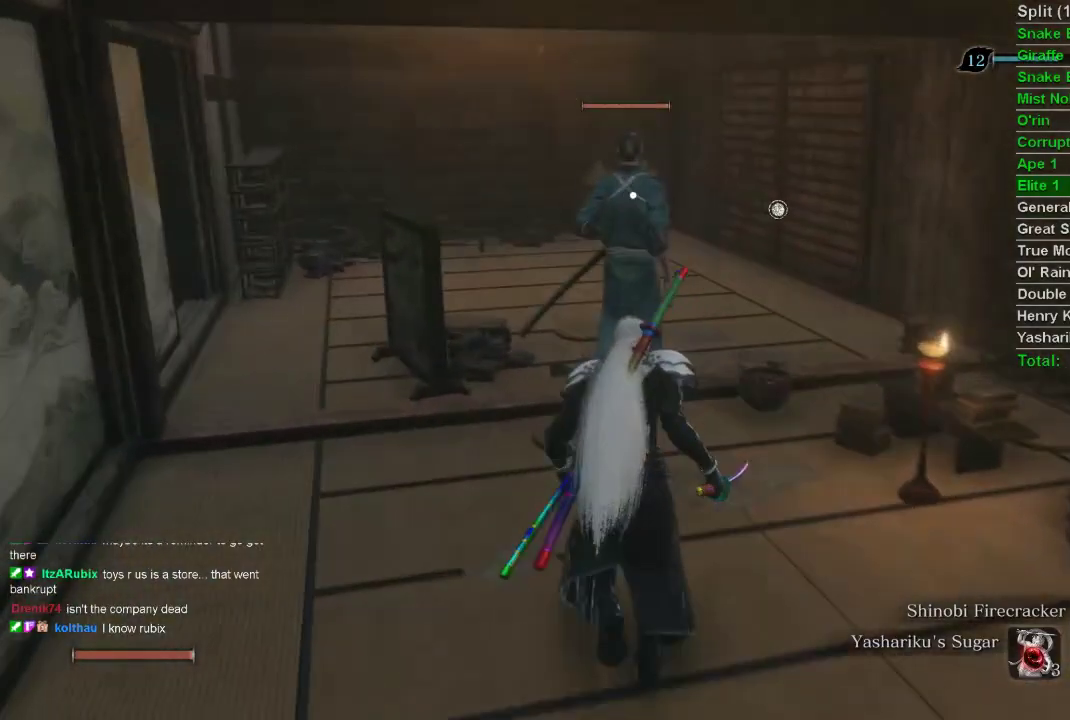
{"buttons": ["R1"], "left_stick": "up", "right_stick": "center", "events": [[450, "R1", "down"]]}
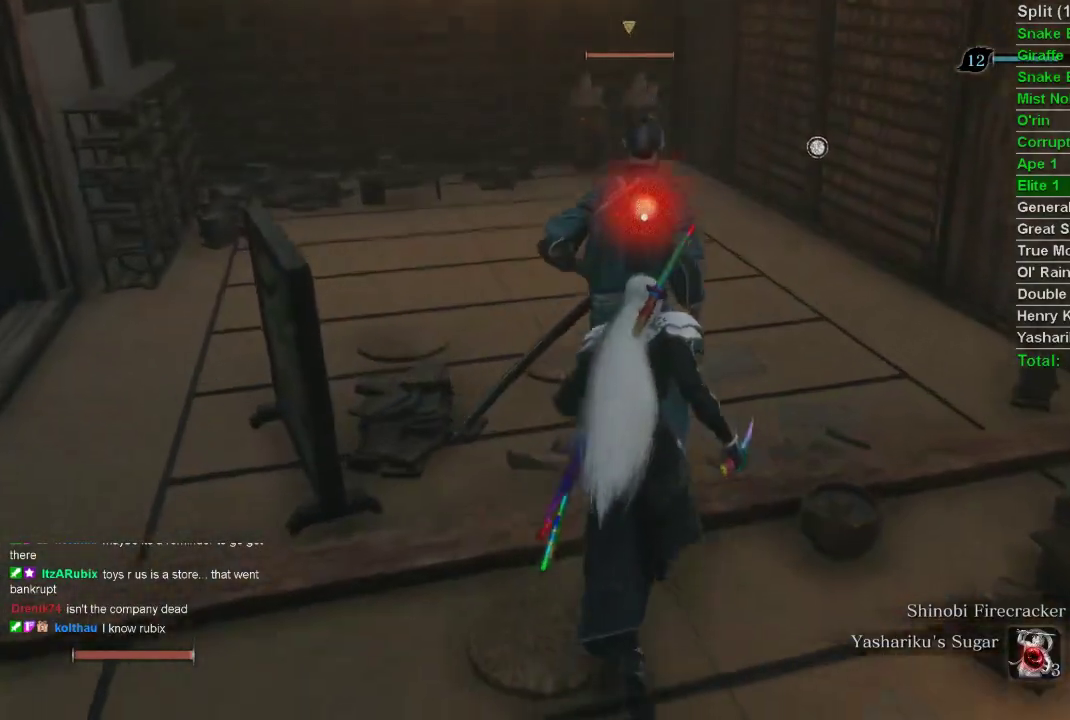
{"buttons": [], "left_stick": "center", "right_stick": "center", "events": [[33, "left_stick", "center"], [83, "R1", "up"], [200, "R3", "down"], [350, "right_stick", "down-right"], [383, "R3", "up"], [483, "right_stick", "center"]]}
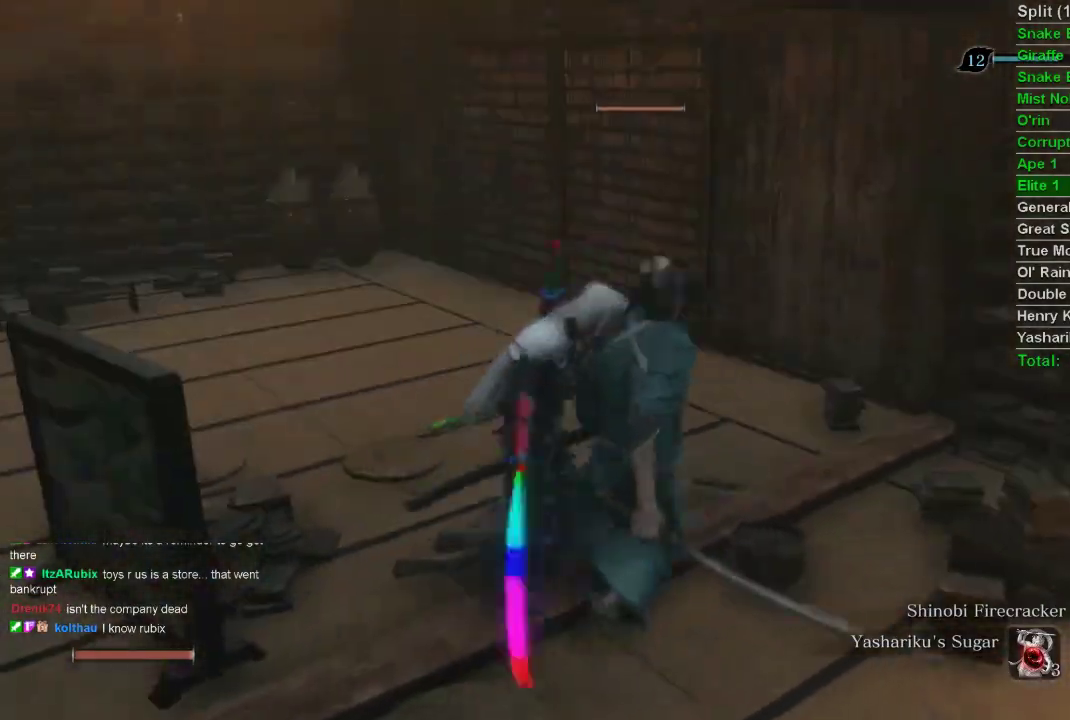
{"buttons": ["SQUARE"], "left_stick": "up", "right_stick": "center", "events": [[167, "left_stick", "up"], [183, "SQUARE", "down"]]}
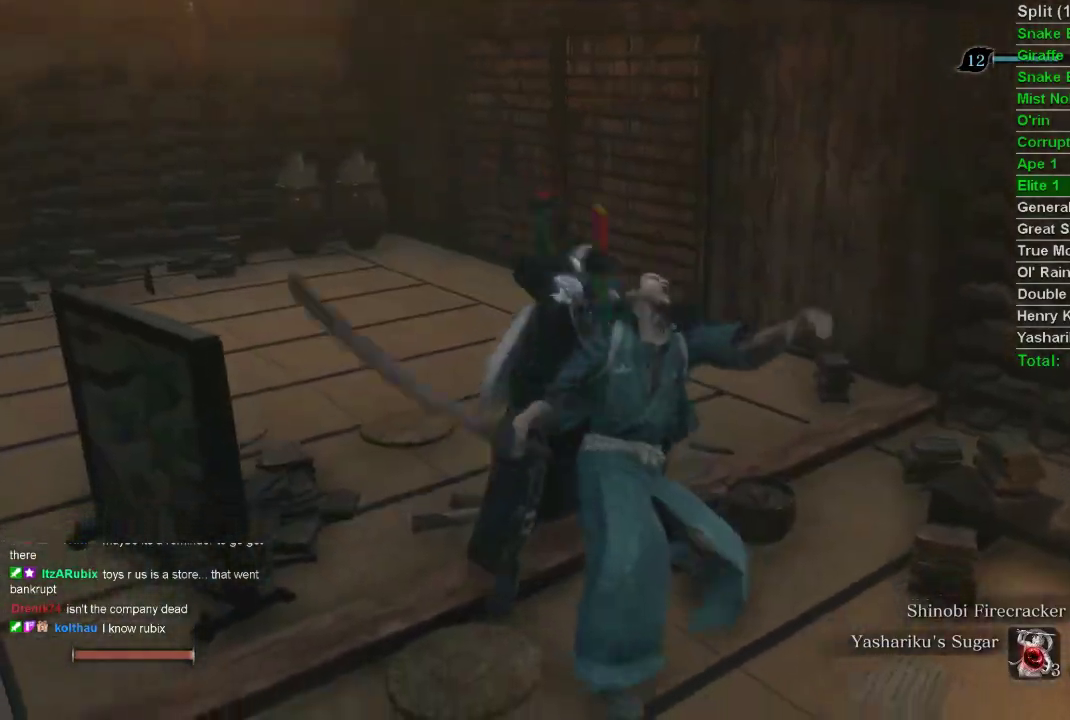
{"buttons": ["SQUARE"], "left_stick": "up", "right_stick": "center", "events": []}
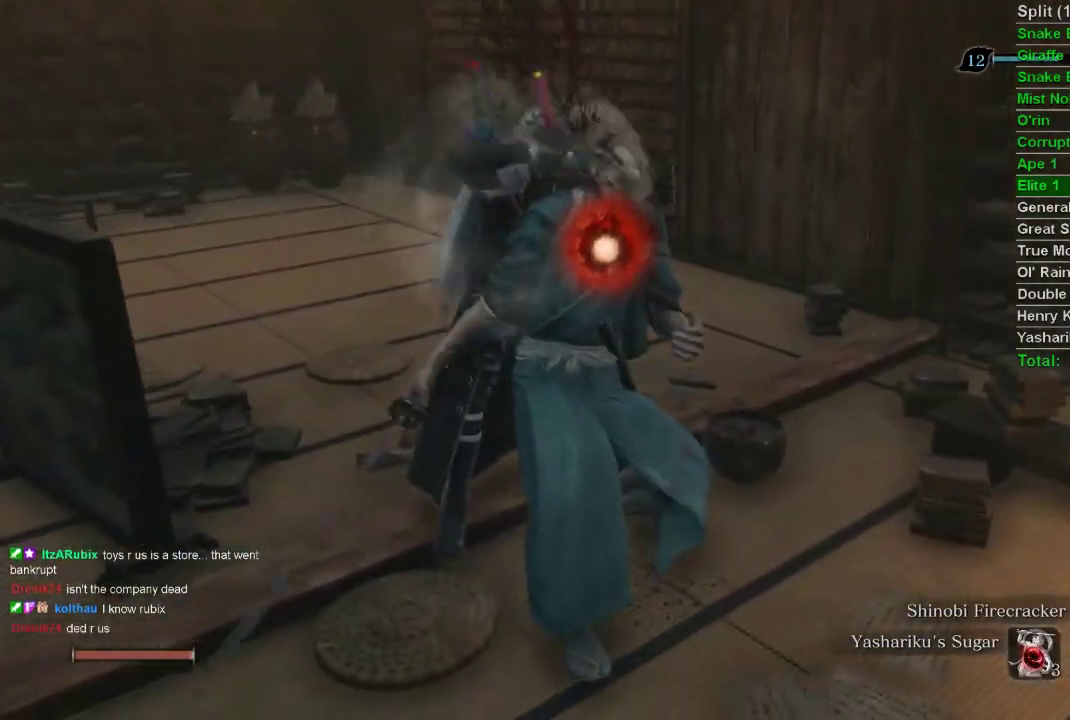
{"buttons": ["SQUARE"], "left_stick": "up", "right_stick": "center", "events": []}
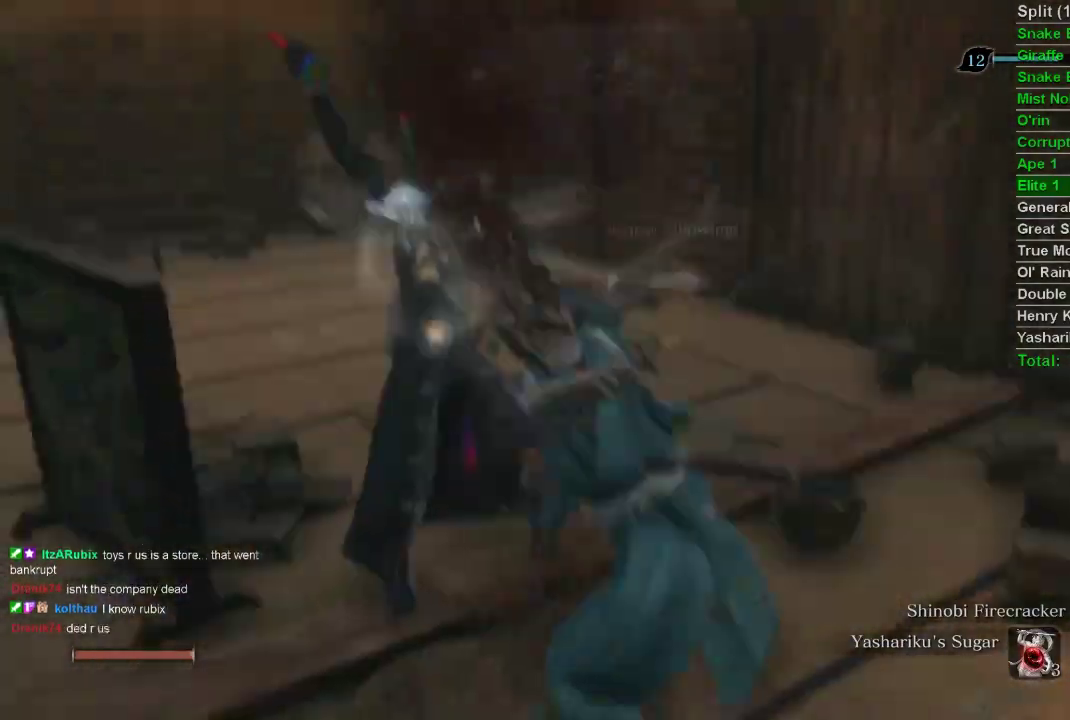
{"buttons": ["SQUARE"], "left_stick": "up", "right_stick": "center", "events": []}
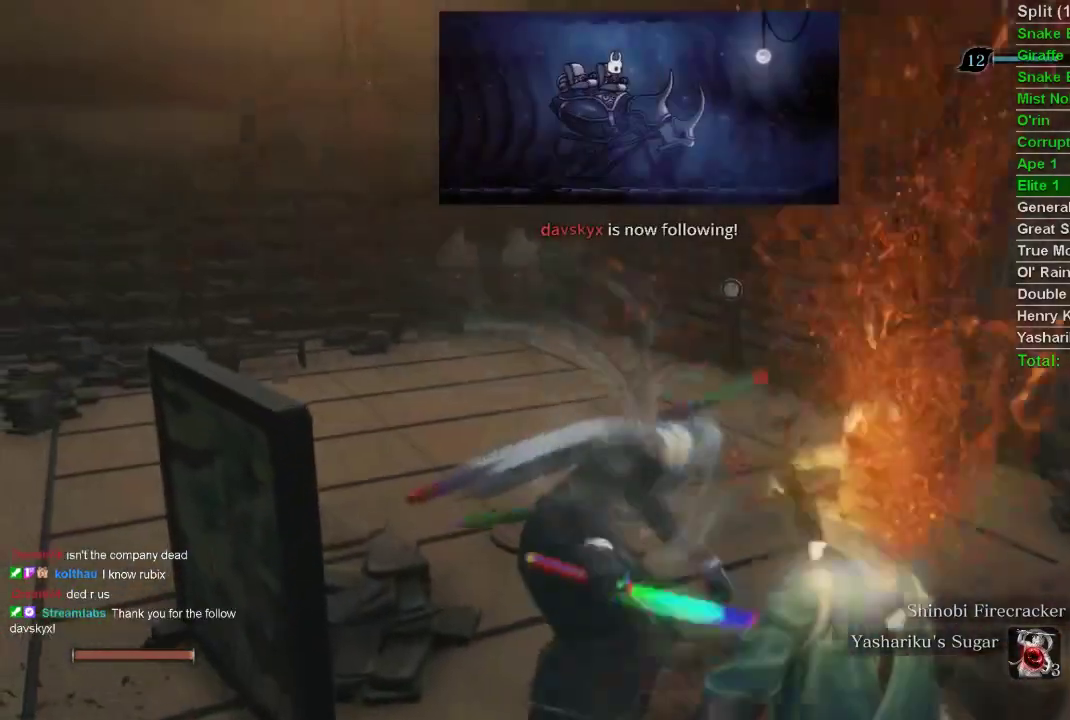
{"buttons": ["SQUARE"], "left_stick": "up", "right_stick": "center", "events": []}
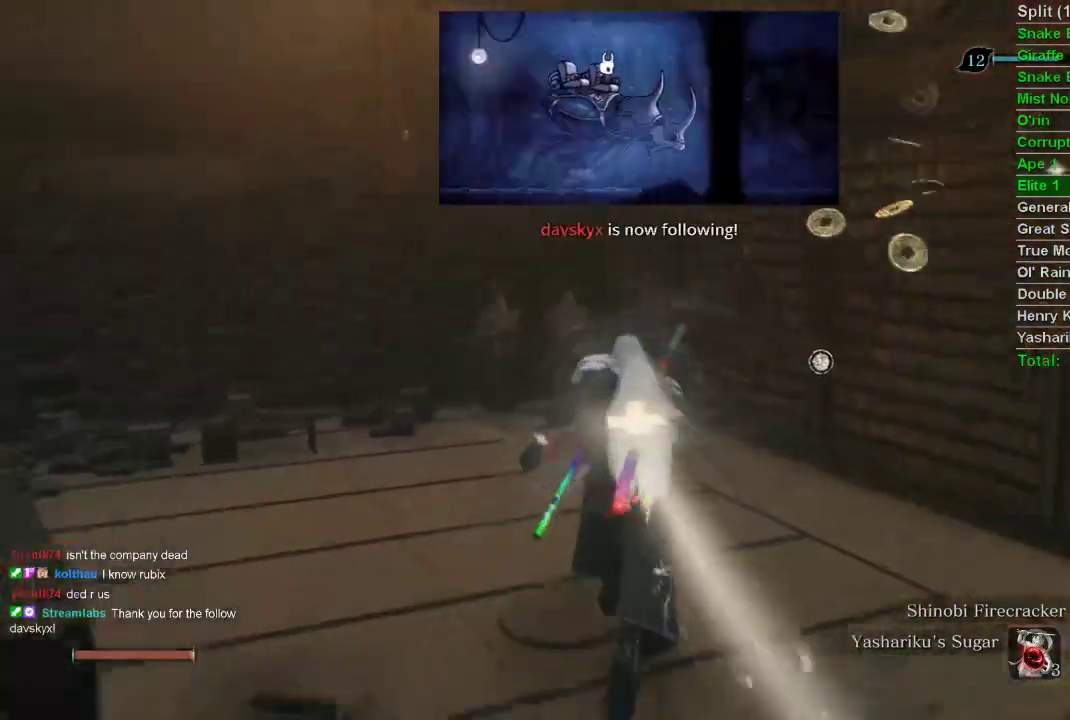
{"buttons": ["SQUARE"], "left_stick": "up", "right_stick": "center", "events": [[250, "SQUARE", "up"], [483, "SQUARE", "down"]]}
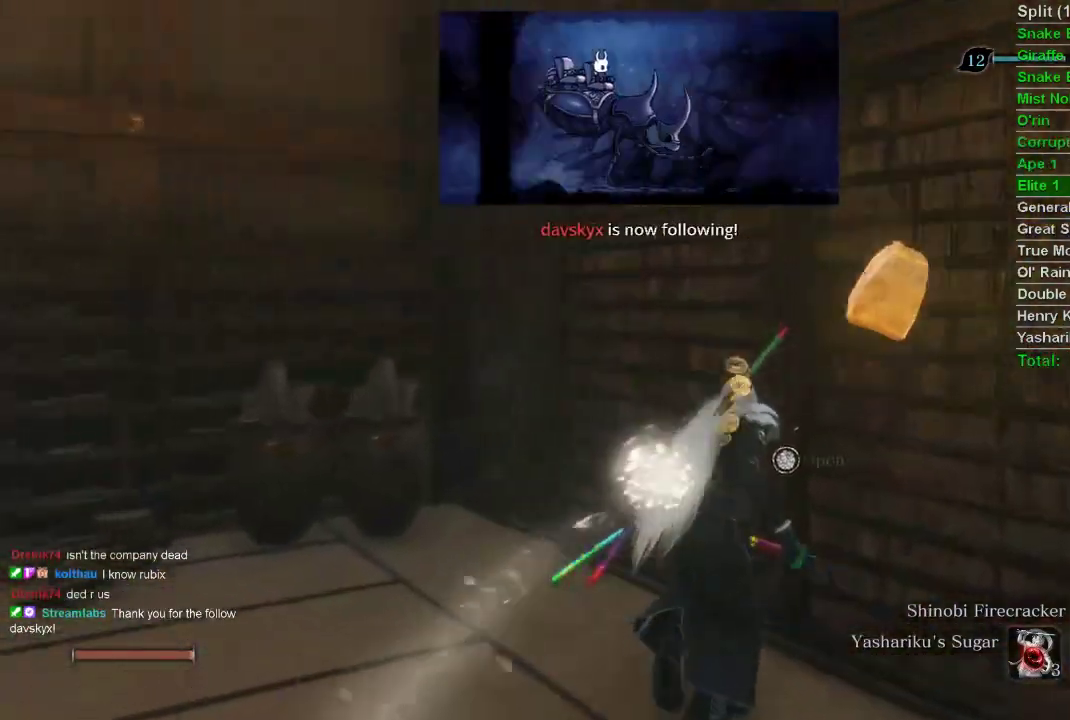
{"buttons": [], "left_stick": "center", "right_stick": "center", "events": [[100, "SQUARE", "up"], [167, "SQUARE", "down"], [250, "SQUARE", "up"], [317, "SQUARE", "down"], [317, "left_stick", "center"], [417, "SQUARE", "up"]]}
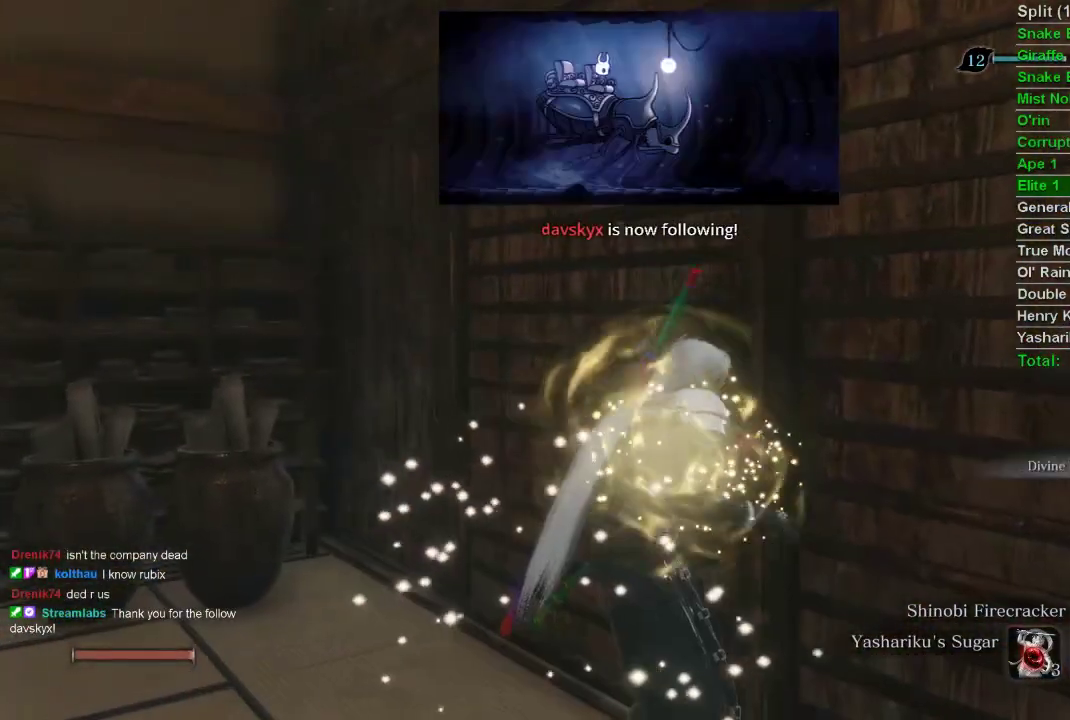
{"buttons": [], "left_stick": "center", "right_stick": "center", "events": []}
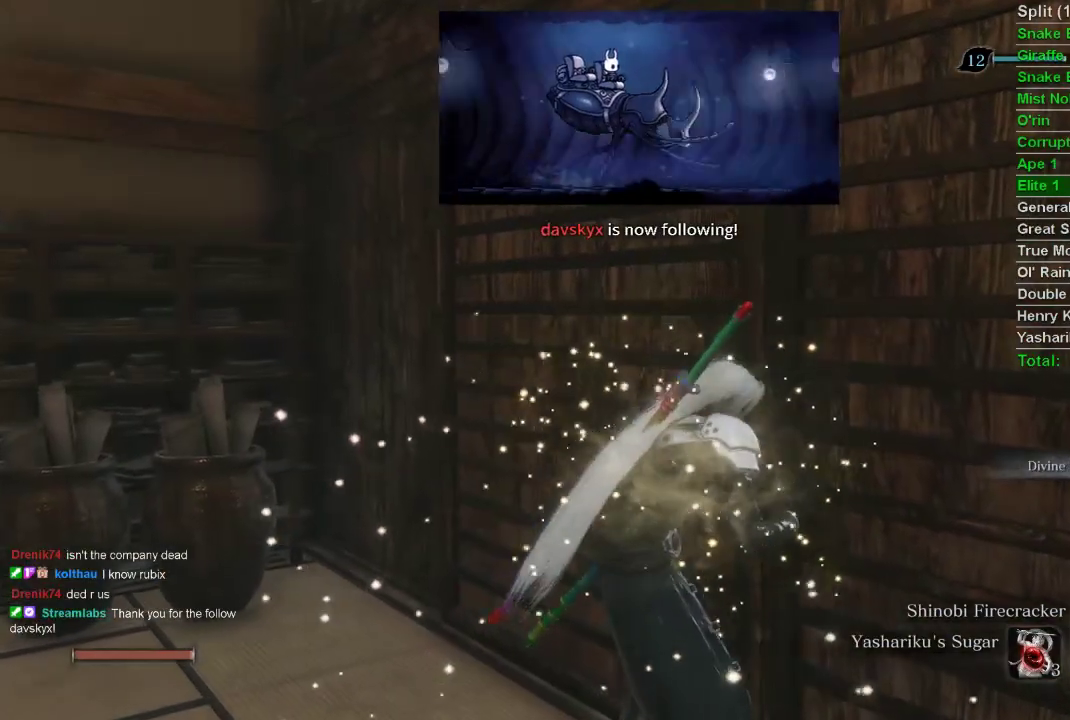
{"buttons": [], "left_stick": "center", "right_stick": "center", "events": []}
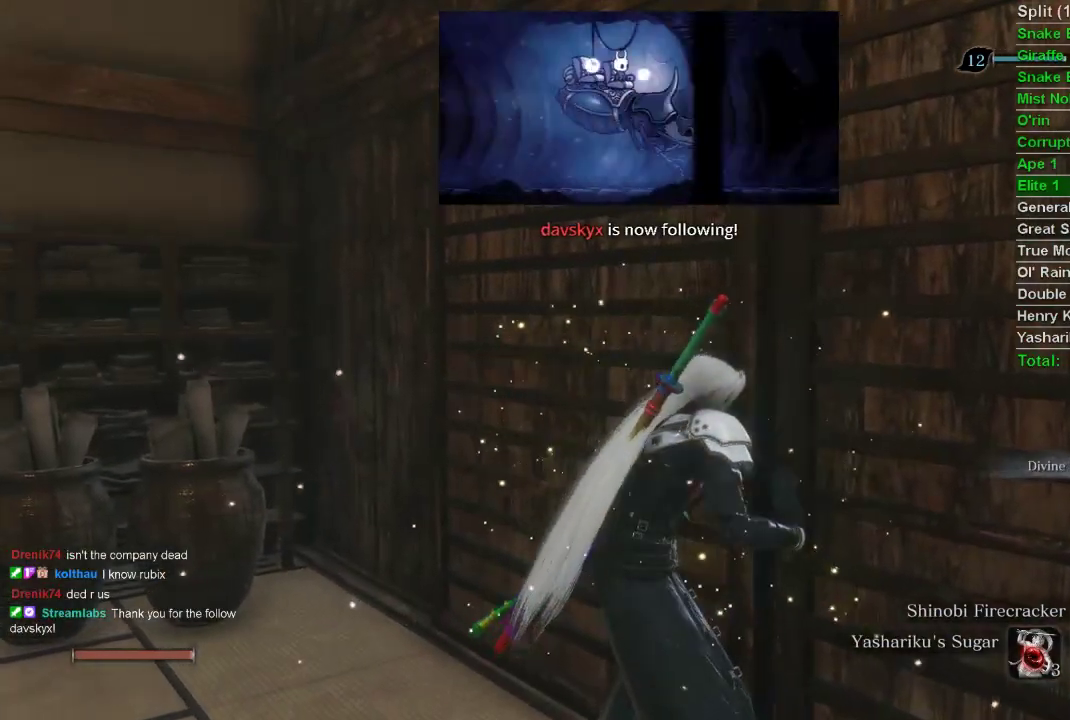
{"buttons": [], "left_stick": "center", "right_stick": "center", "events": []}
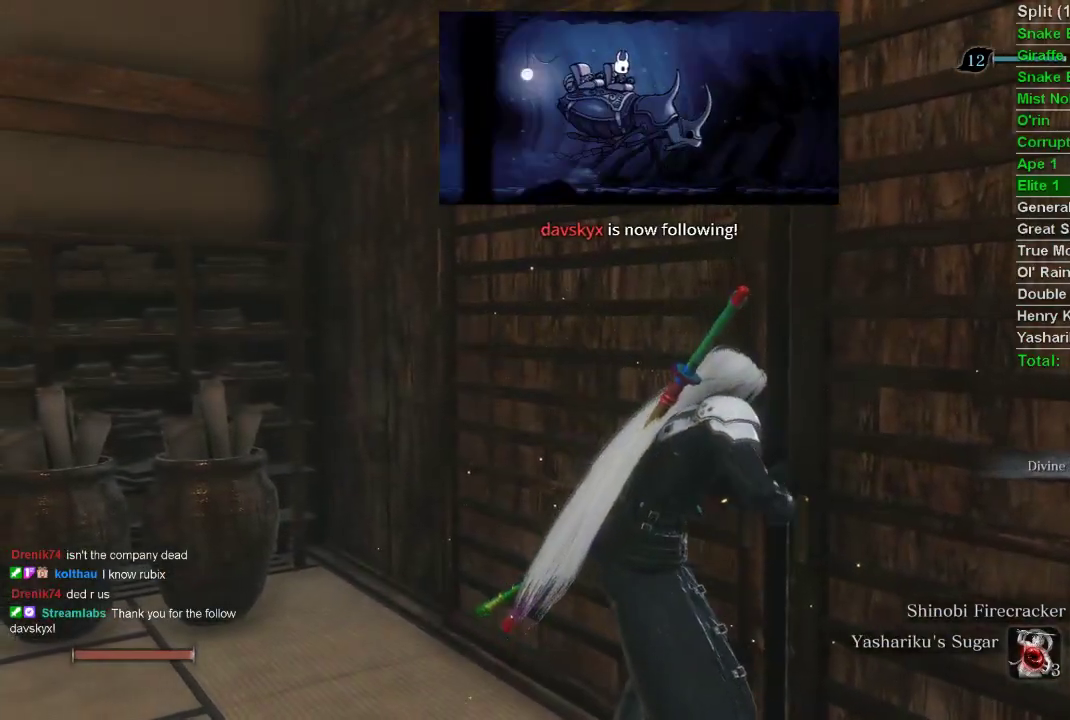
{"buttons": [], "left_stick": "center", "right_stick": "center", "events": []}
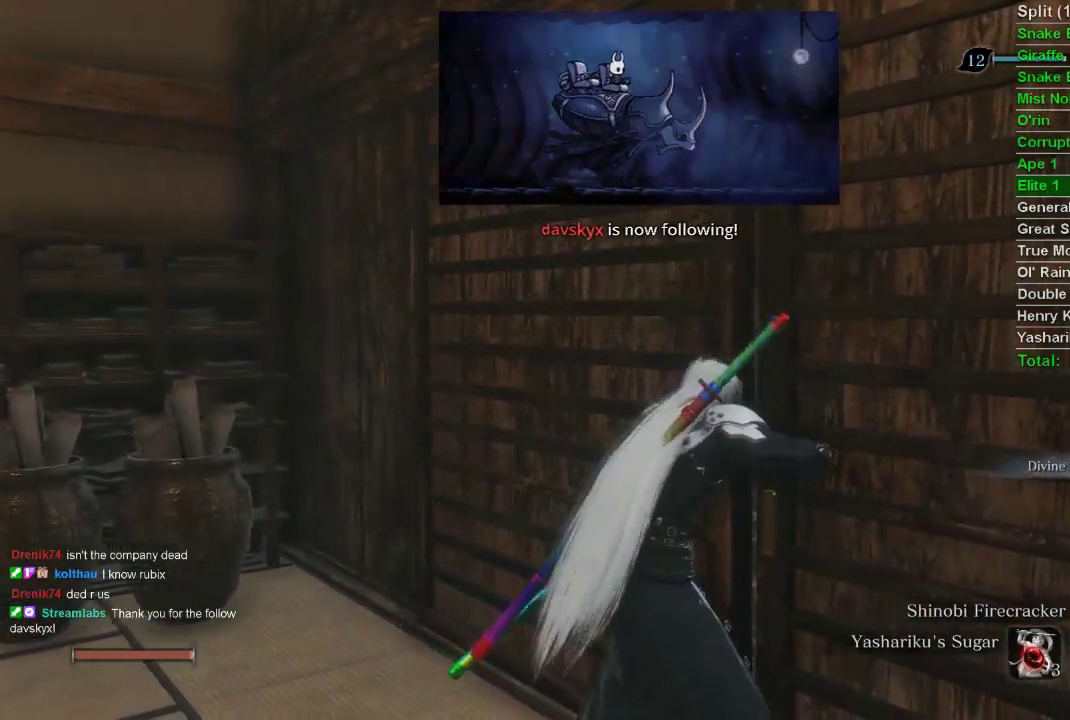
{"buttons": [], "left_stick": "center", "right_stick": "center", "events": []}
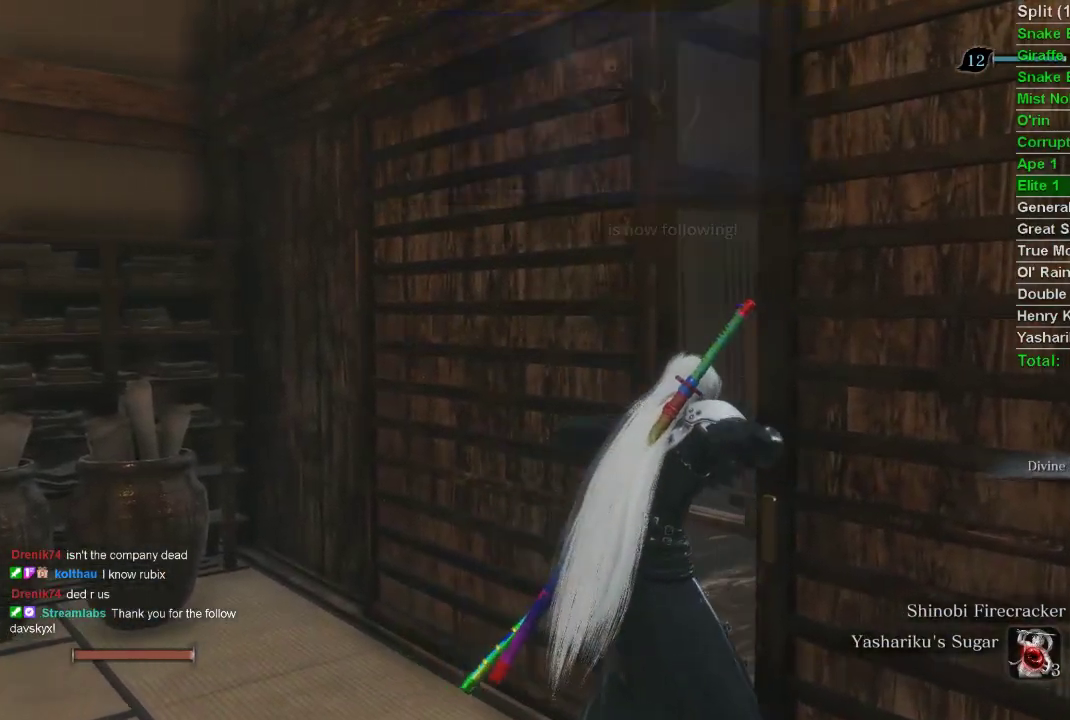
{"buttons": [], "left_stick": "center", "right_stick": "center", "events": []}
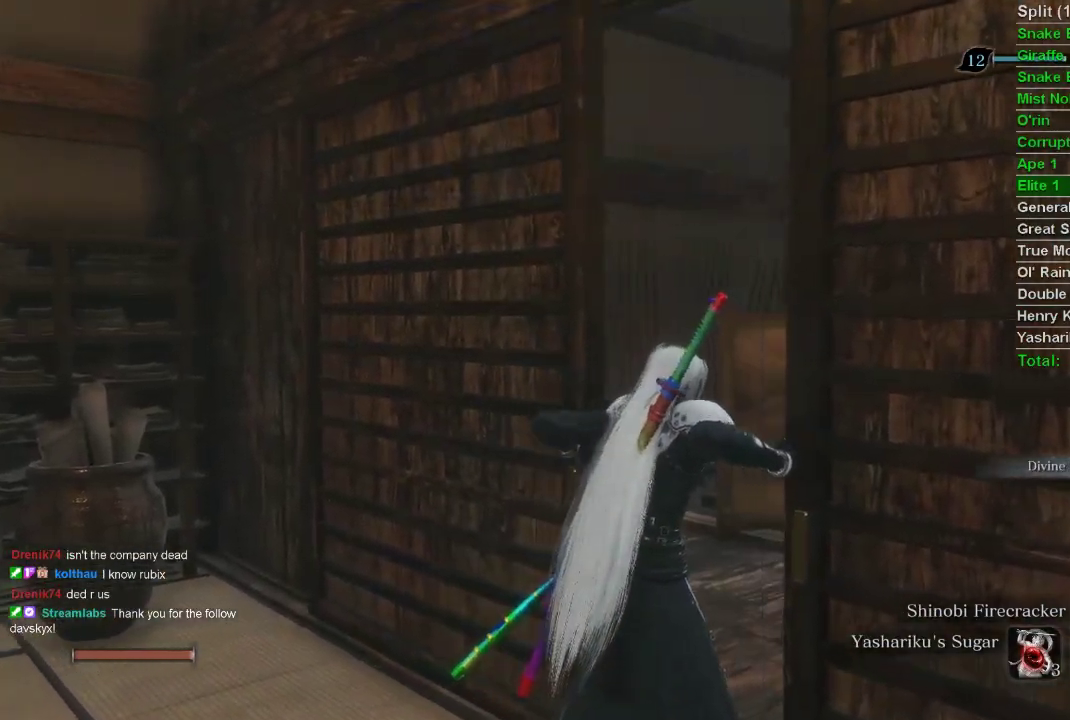
{"buttons": [], "left_stick": "center", "right_stick": "center", "events": []}
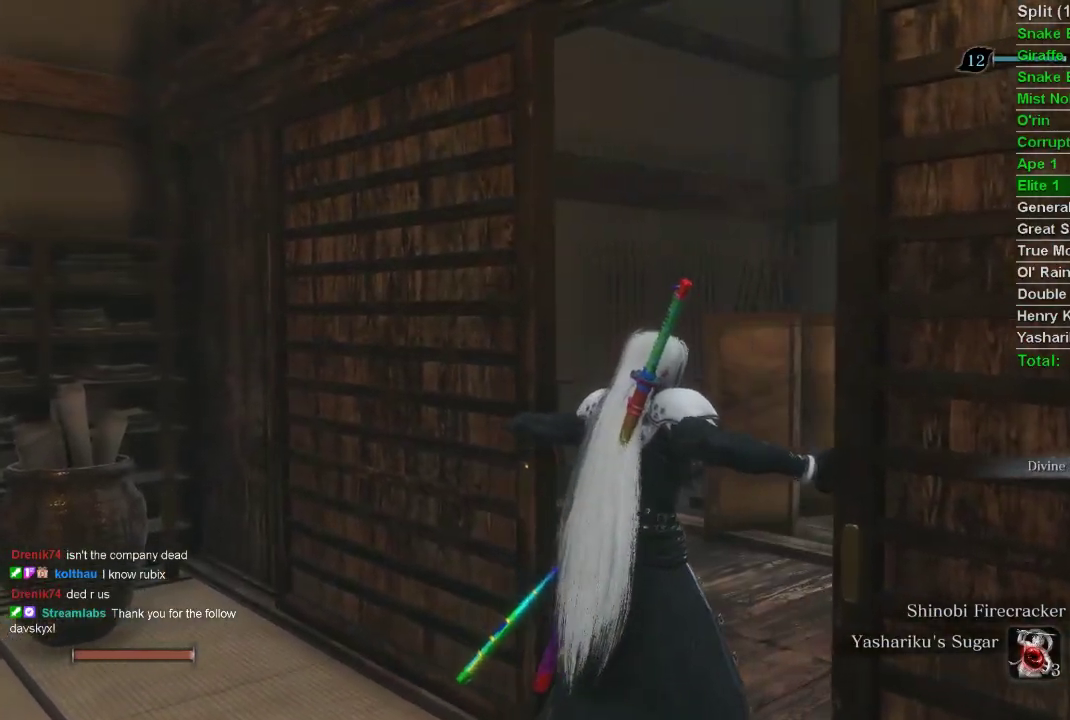
{"buttons": [], "left_stick": "center", "right_stick": "right", "events": [[250, "right_stick", "right"]]}
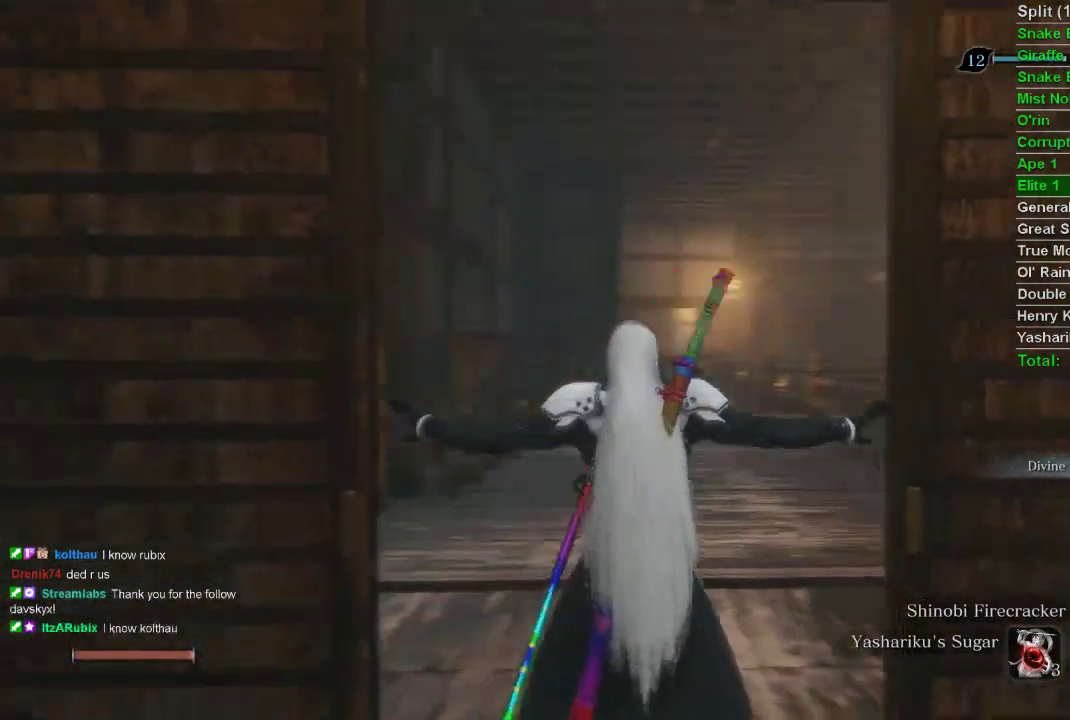
{"buttons": [], "left_stick": "center", "right_stick": "right", "events": [[117, "right_stick", "center"], [383, "right_stick", "right"]]}
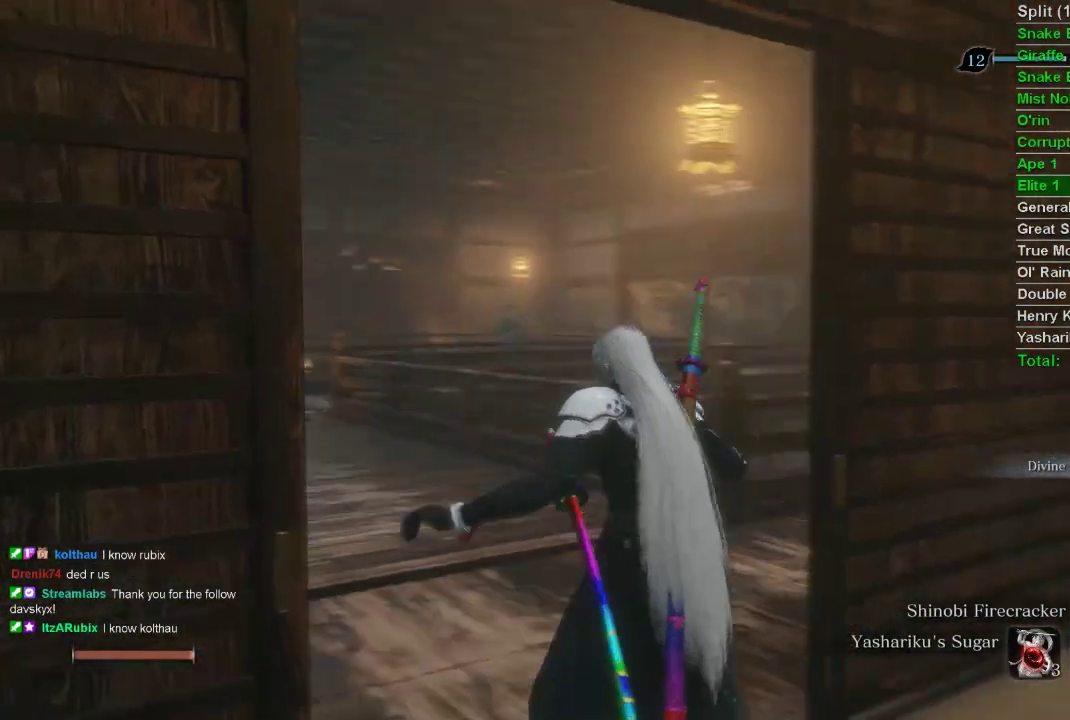
{"buttons": ["CIRCLE"], "left_stick": "up", "right_stick": "center", "events": [[83, "right_stick", "center"], [217, "left_stick", "up"], [350, "CIRCLE", "down"]]}
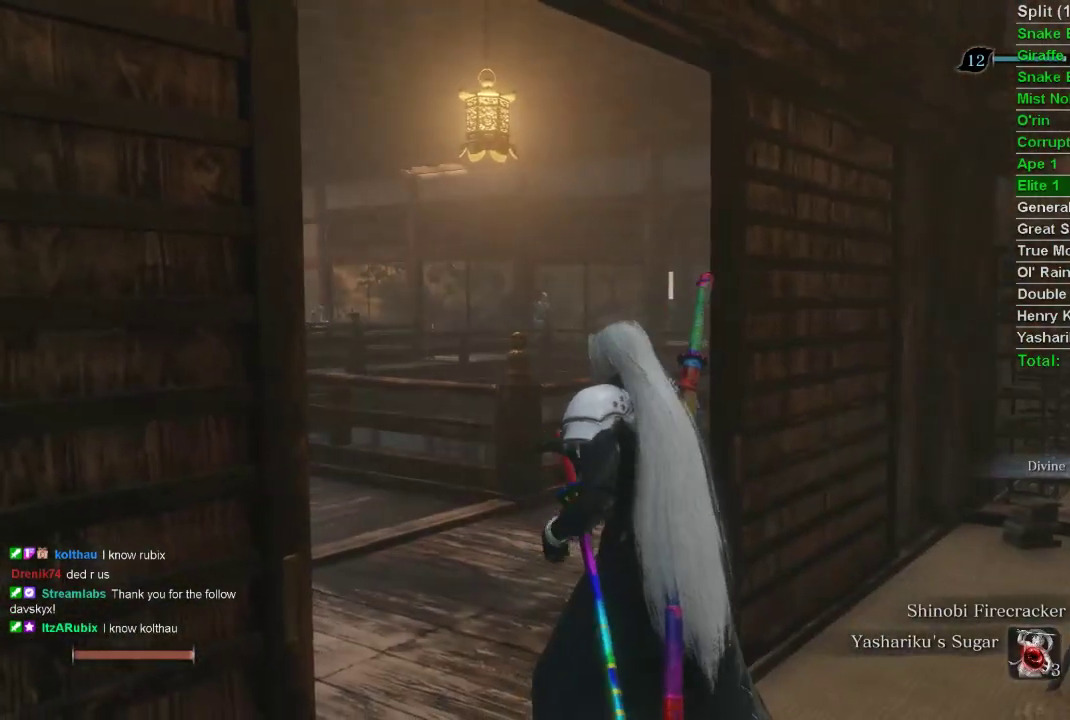
{"buttons": ["CIRCLE"], "left_stick": "up", "right_stick": "center", "events": [[350, "right_stick", "up-right"], [467, "right_stick", "center"]]}
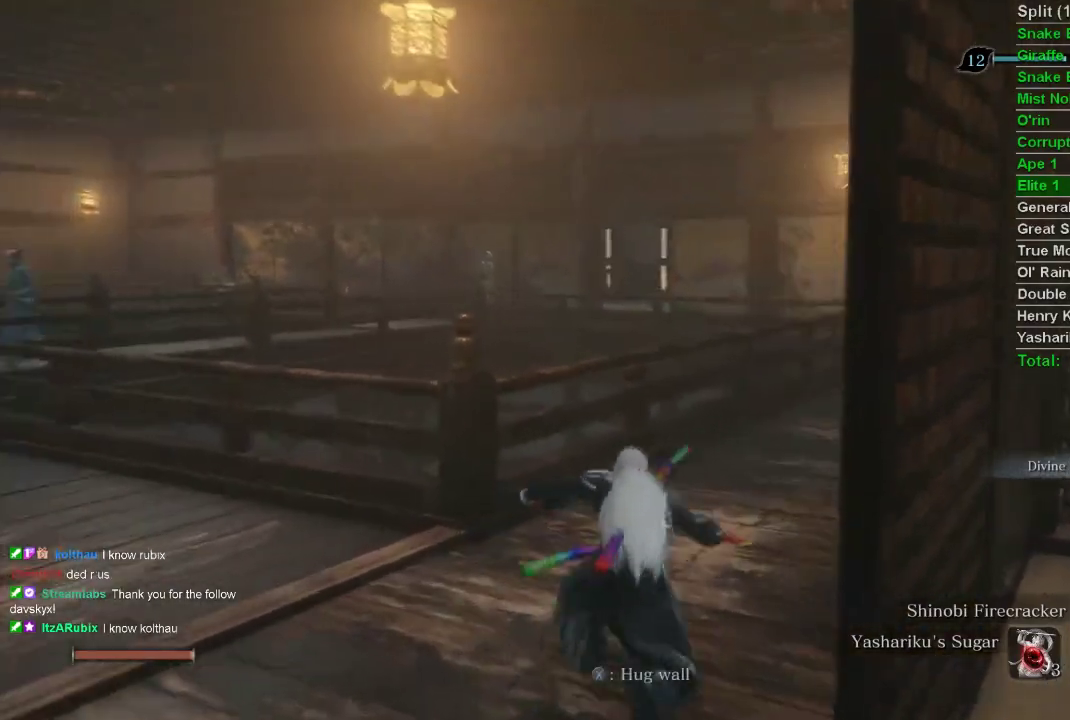
{"buttons": ["CIRCLE"], "left_stick": "up", "right_stick": "center", "events": []}